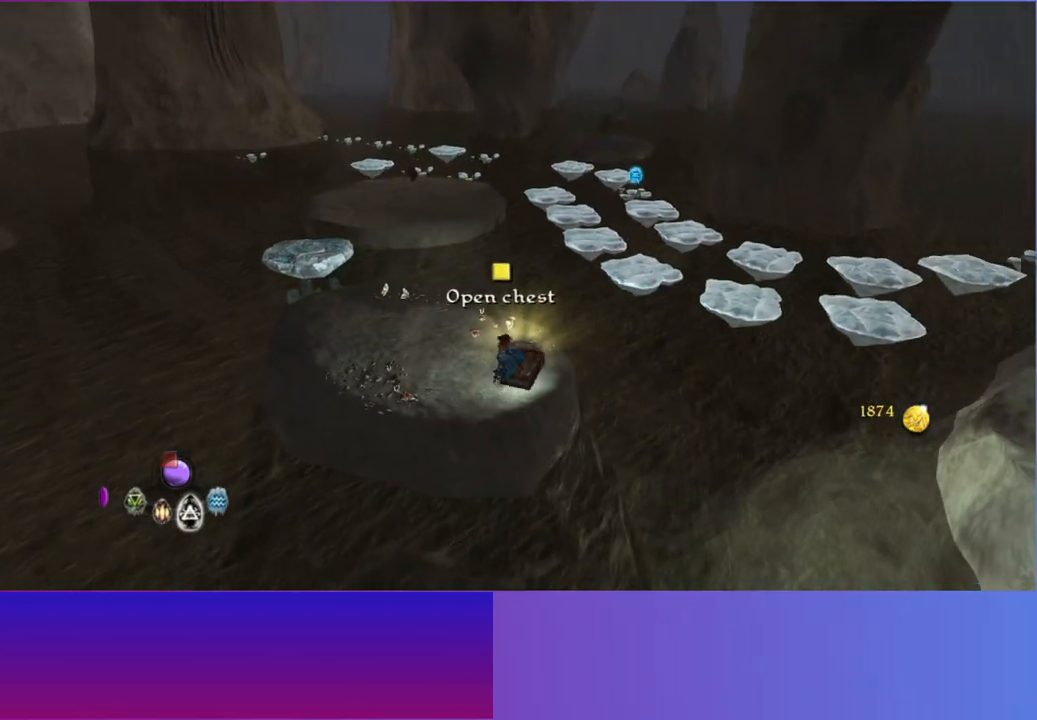
Gameplay with a controller (Xbox layout); each line is a JSON object with the inputs held at the frame after it. "button_events" lists button changes between this image and that frame as [ms after this image, input, new state], when the widget could be followed in between (sticks are given only as held states). Not read: L3 R3.
{"buttons": [], "left_stick": "center", "right_stick": "center", "button_events": [[67, "Y", "up"], [133, "Y", "down"], [233, "Y", "up"]]}
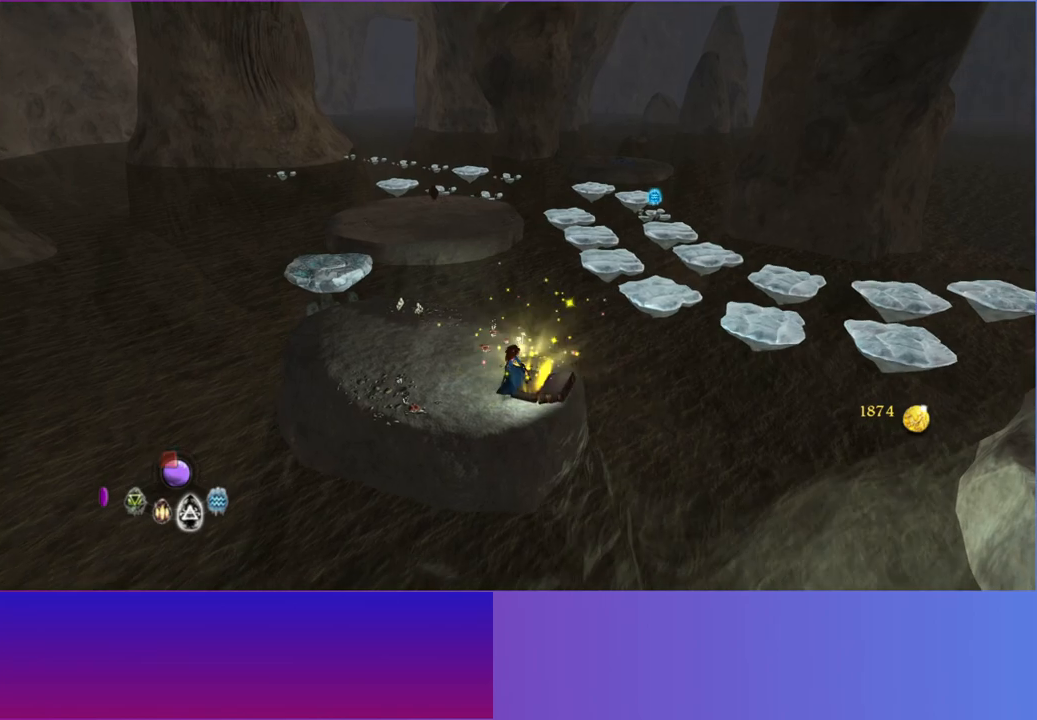
{"buttons": [], "left_stick": "center", "right_stick": "center", "button_events": []}
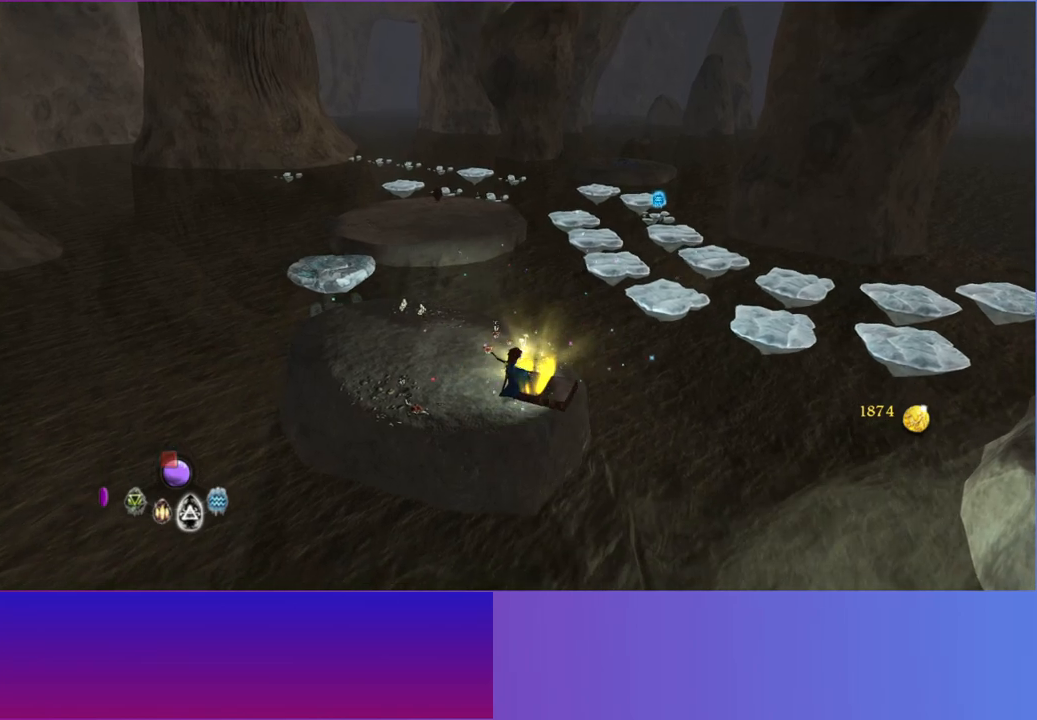
{"buttons": [], "left_stick": "center", "right_stick": "center", "button_events": []}
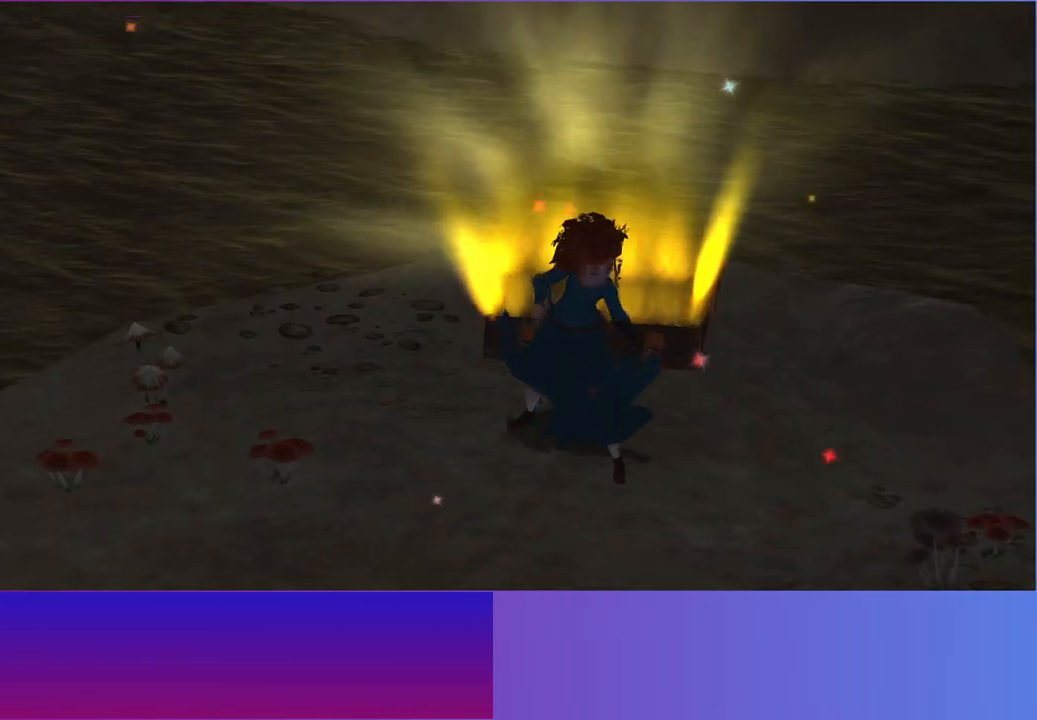
{"buttons": [], "left_stick": "center", "right_stick": "center", "button_events": []}
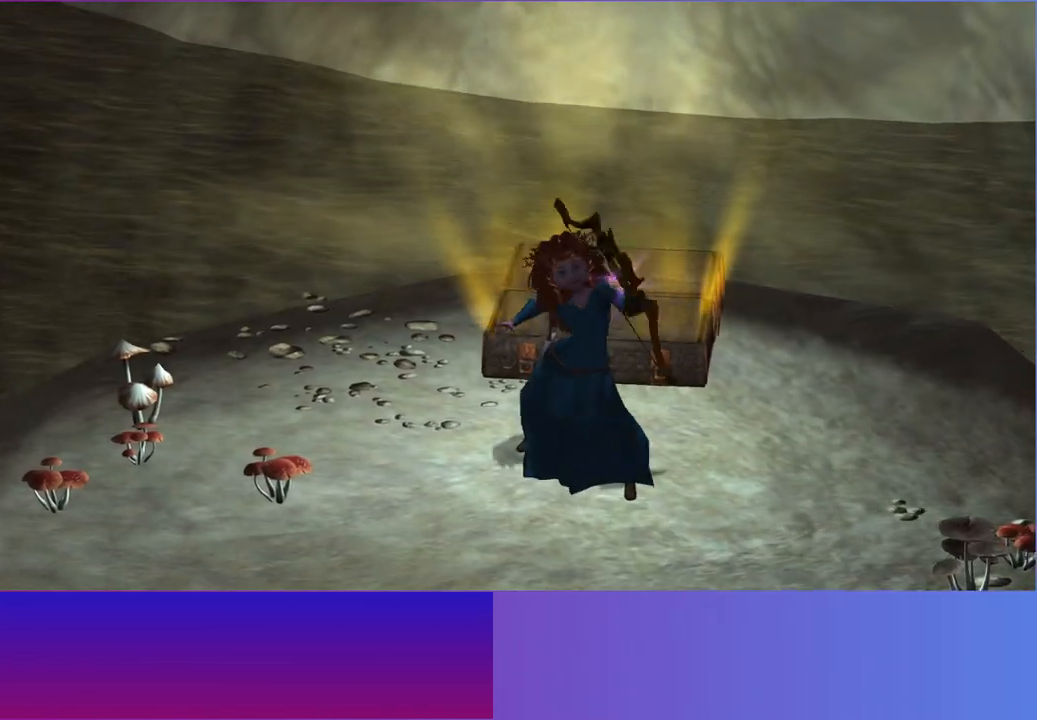
{"buttons": [], "left_stick": "center", "right_stick": "center", "button_events": []}
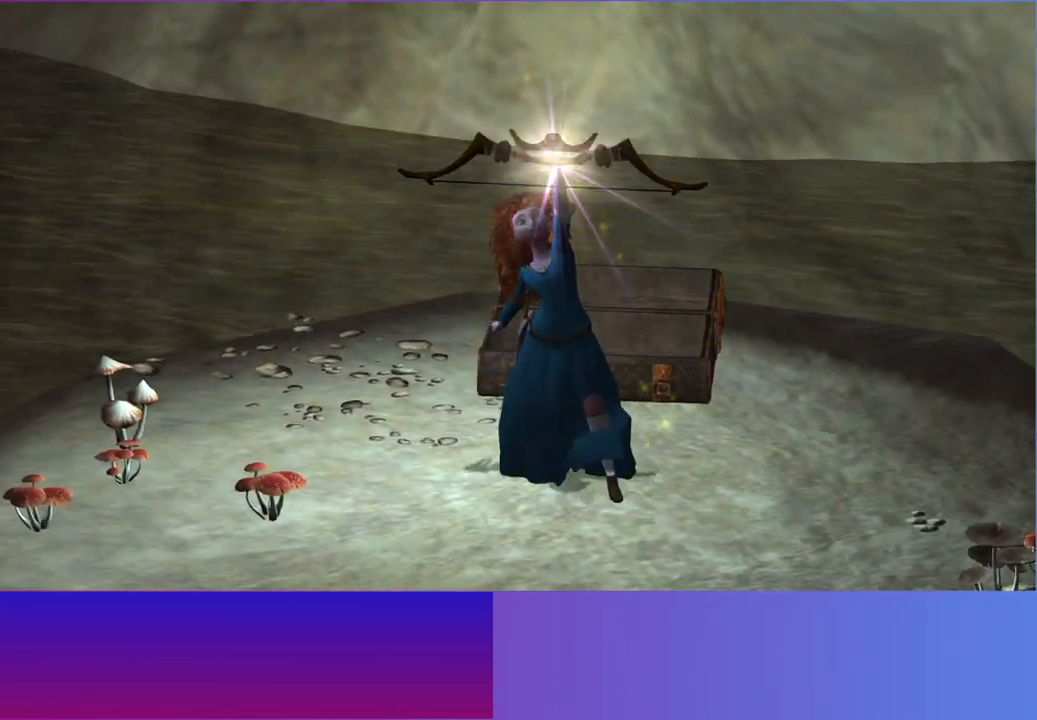
{"buttons": [], "left_stick": "center", "right_stick": "center", "button_events": []}
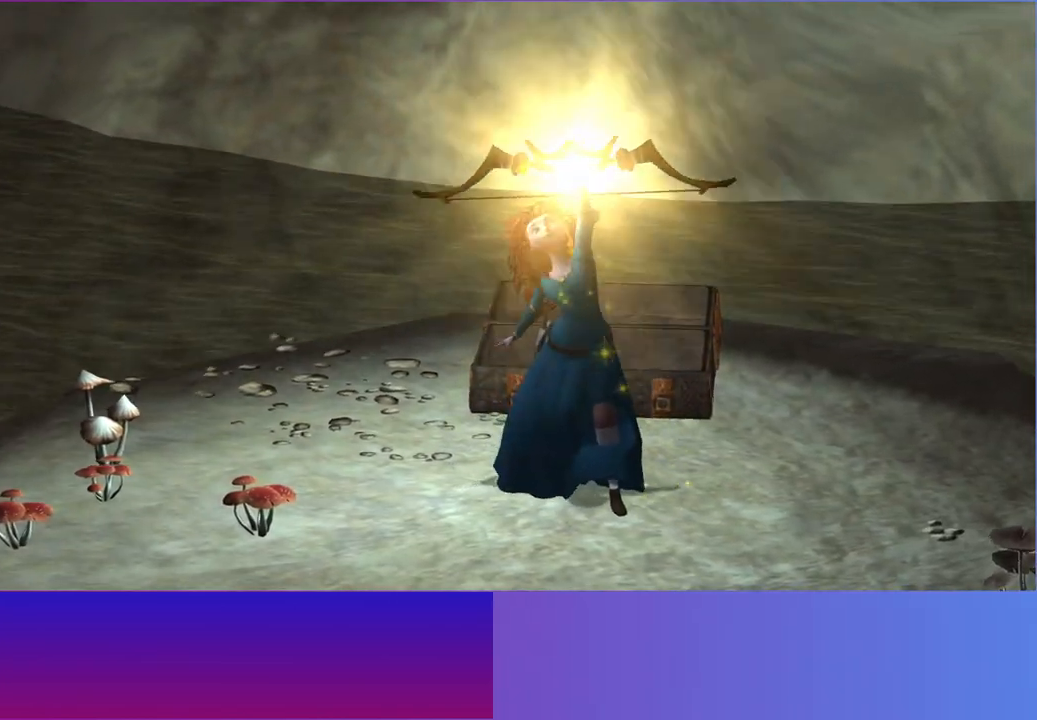
{"buttons": [], "left_stick": "center", "right_stick": "center", "button_events": []}
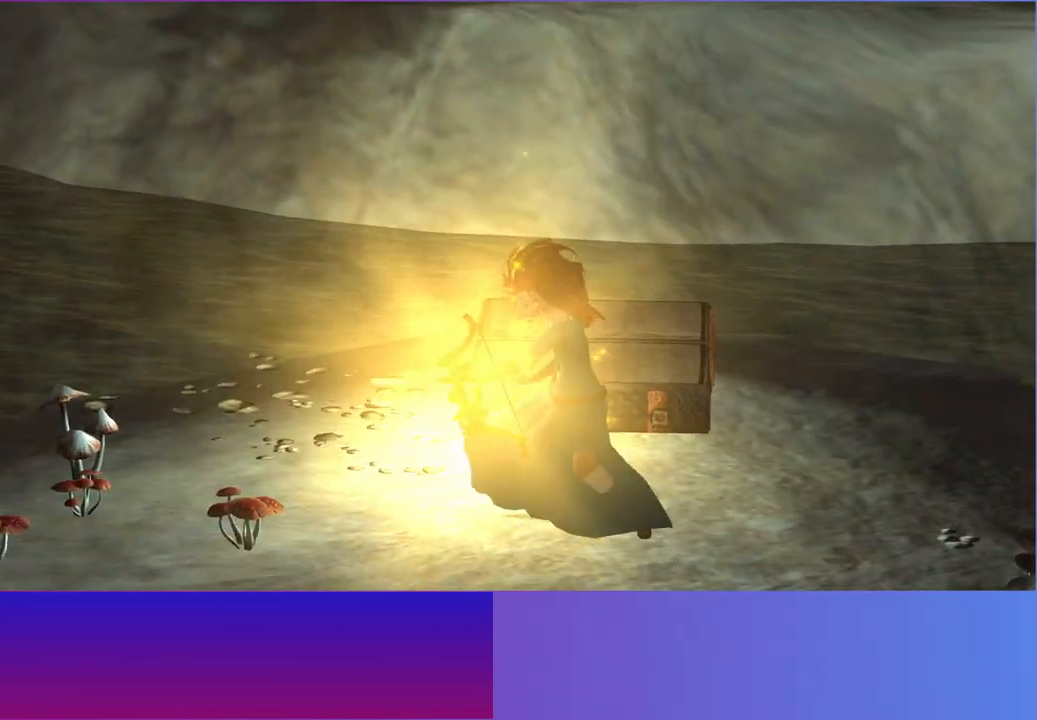
{"buttons": [], "left_stick": "center", "right_stick": "center", "button_events": []}
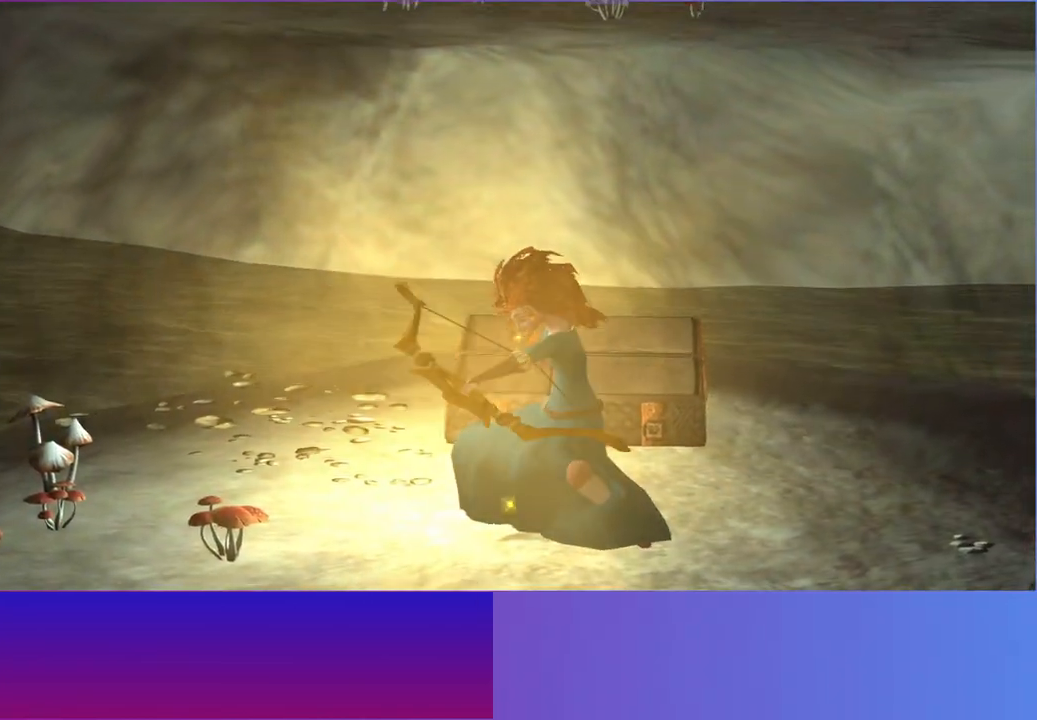
{"buttons": [], "left_stick": "center", "right_stick": "center", "button_events": []}
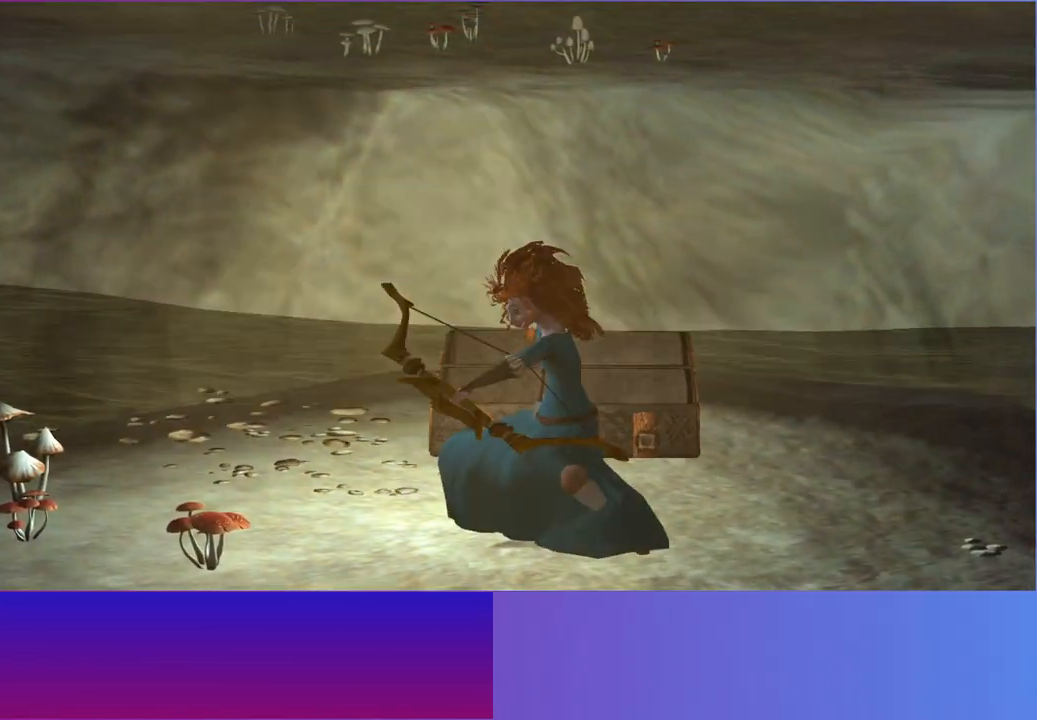
{"buttons": [], "left_stick": "left", "right_stick": "center", "button_events": []}
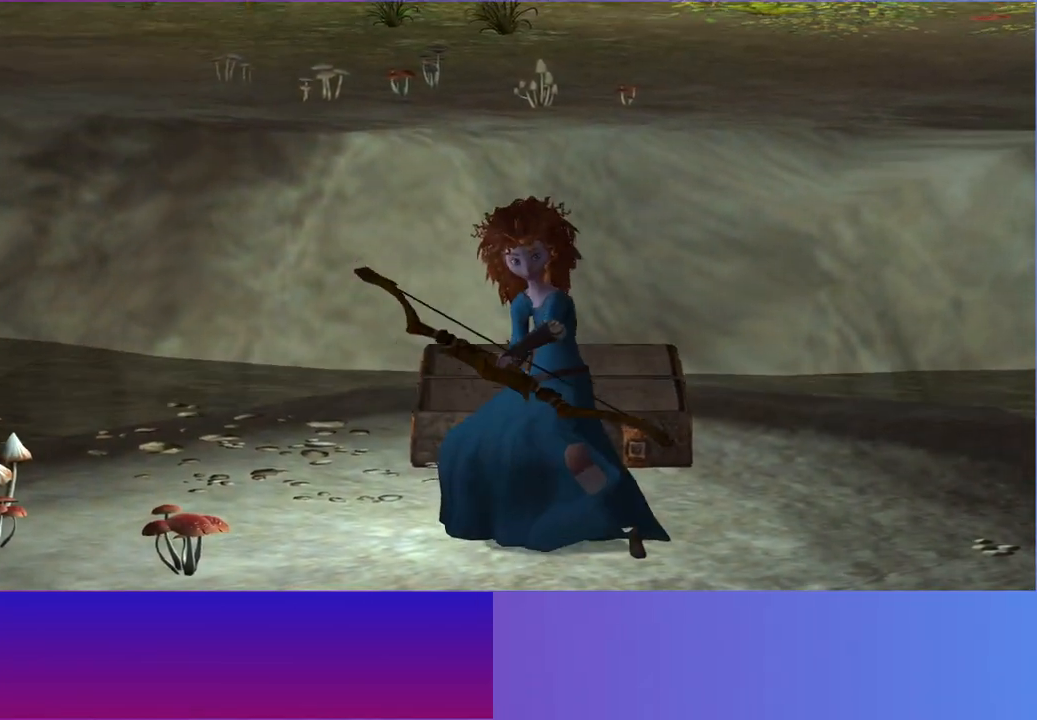
{"buttons": [], "left_stick": "up-left", "right_stick": "center", "button_events": []}
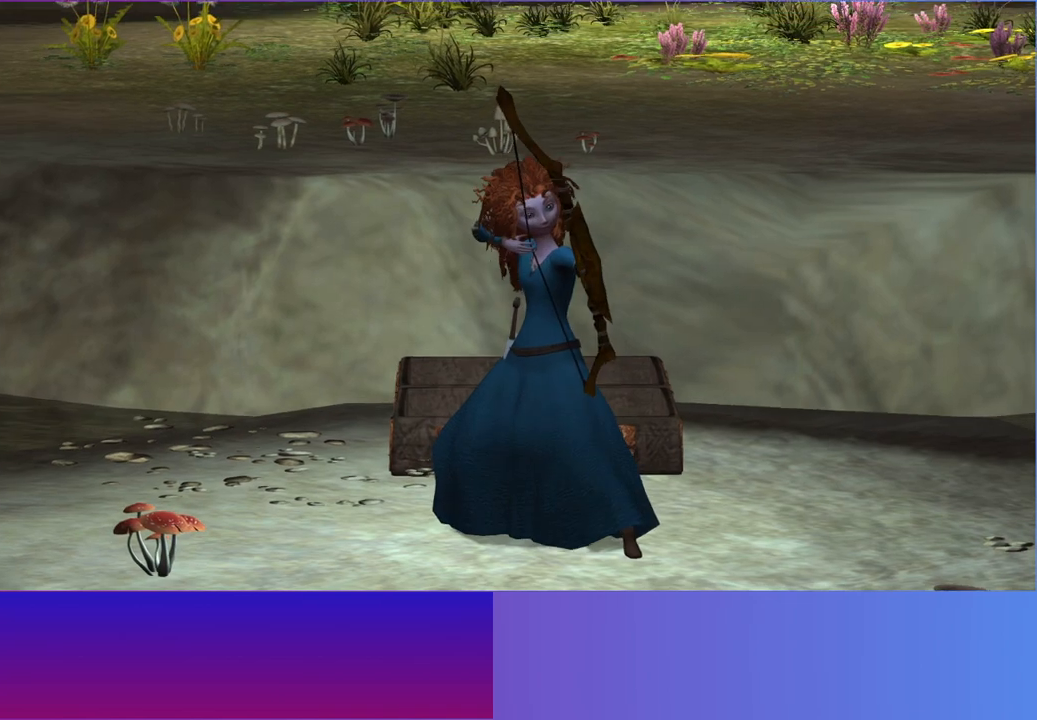
{"buttons": [], "left_stick": "up-left", "right_stick": "center", "button_events": []}
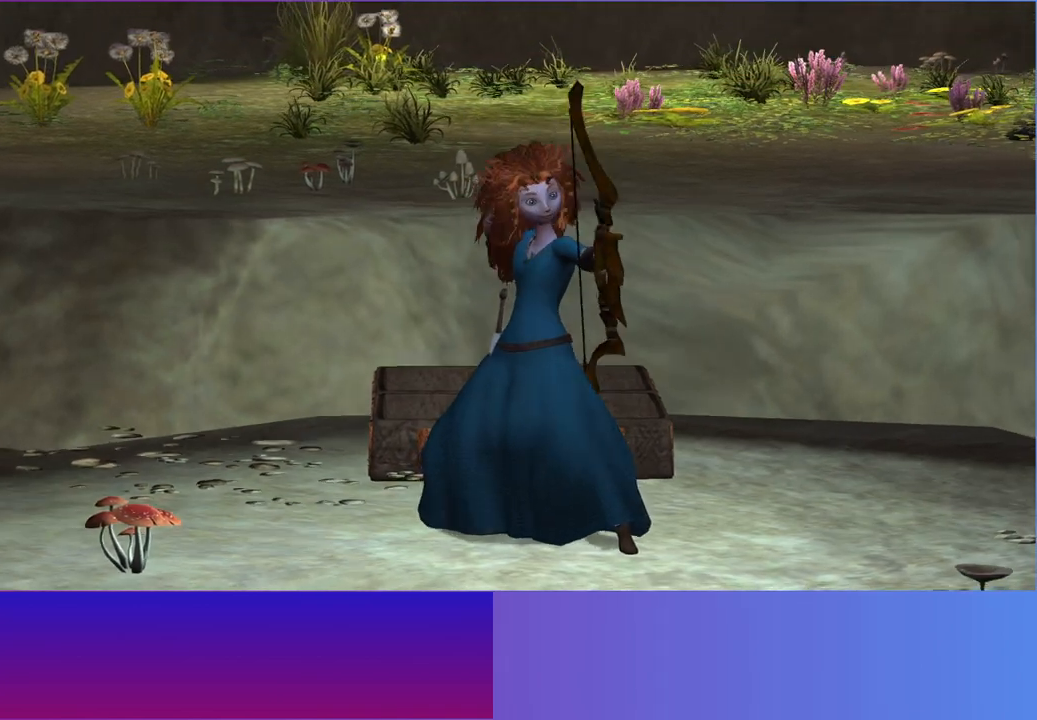
{"buttons": [], "left_stick": "up-left", "right_stick": "center", "button_events": []}
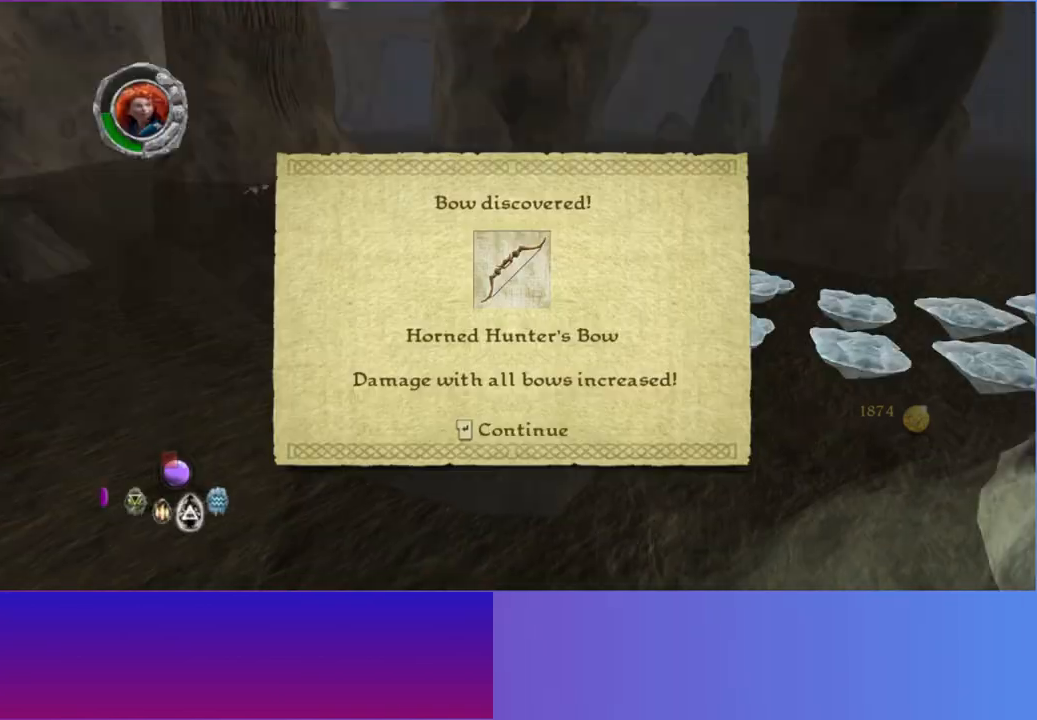
{"buttons": ["A"], "left_stick": "up", "right_stick": "center", "button_events": [[50, "L2", "down"], [167, "L2", "up"], [300, "L2", "down"], [383, "A", "down"], [383, "L2", "up"]]}
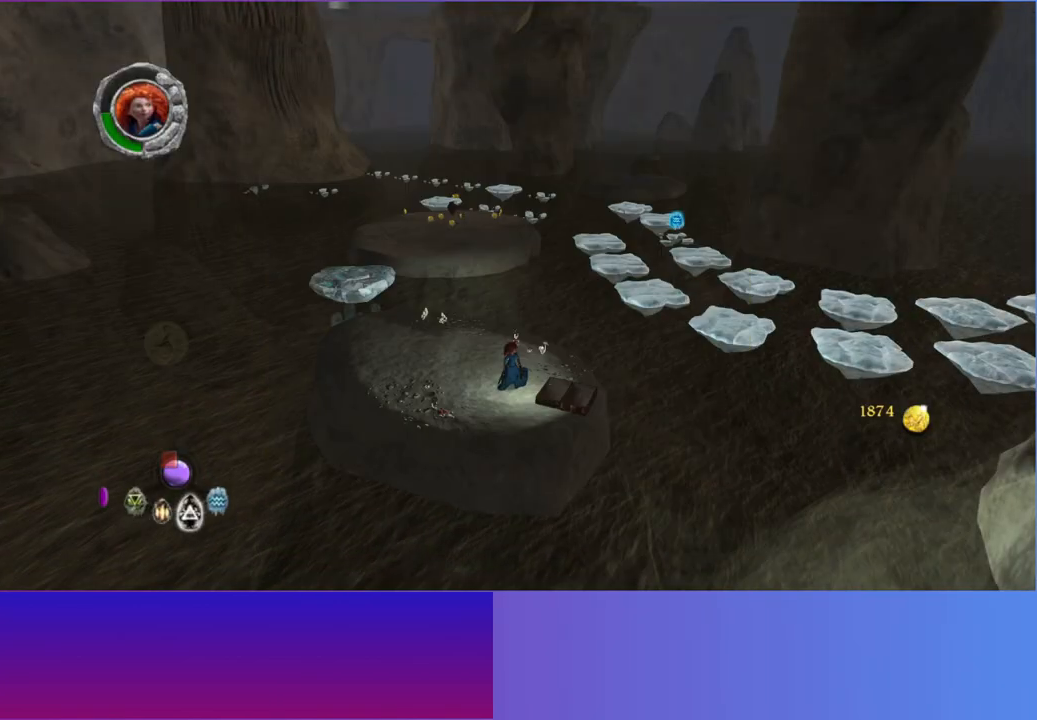
{"buttons": [], "left_stick": "up-left", "right_stick": "center", "button_events": [[33, "A", "up"], [350, "L2", "down"], [467, "L2", "up"]]}
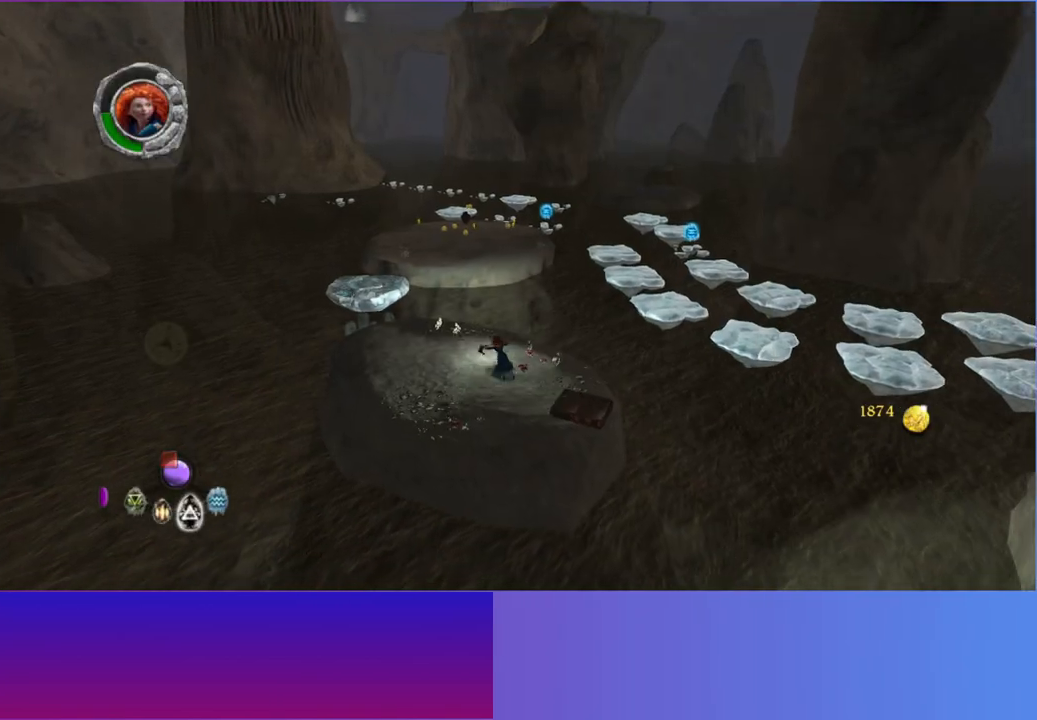
{"buttons": [], "left_stick": "up-left", "right_stick": "center", "button_events": []}